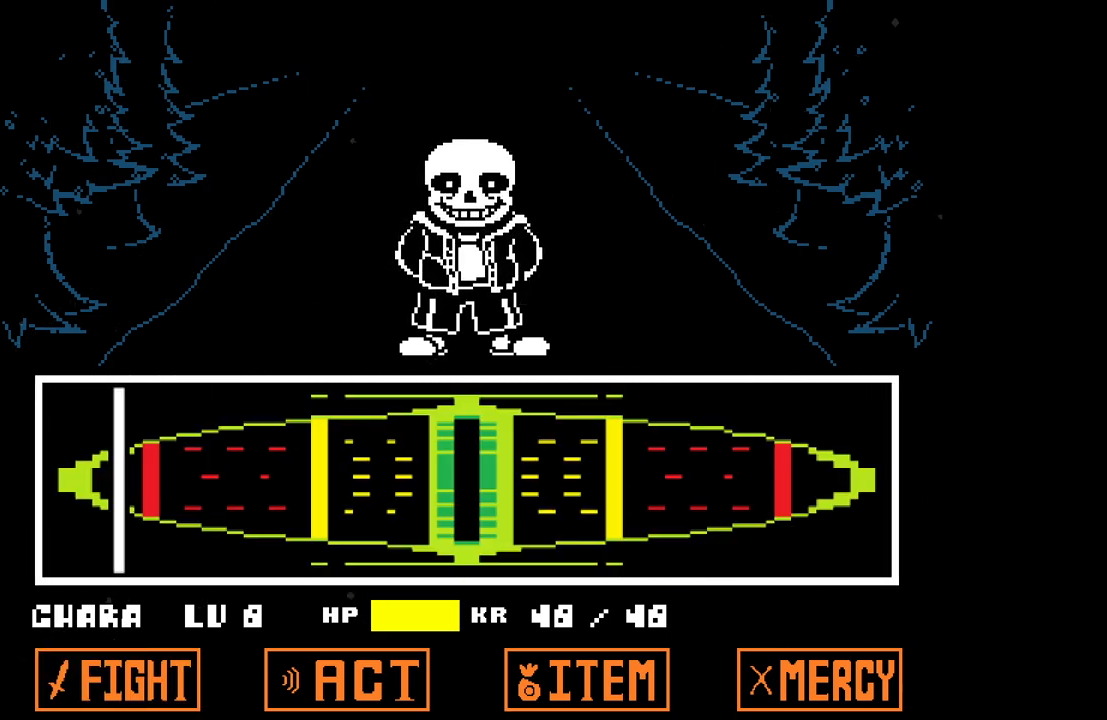
Gameplay with keyboard; each line is a JSON object with the keys held at the frame after it. "events" lists presses ("down") and releases ("up") of "c", "down", "left", "right", "up", "x" and "z" between this image and that frame as [ms after this image, input, new state], when the widget could be followed in between. No other keys are recorded. Mouse input is not recorded.
{"keys": ["z"], "events": [[500, "z", "down"]]}
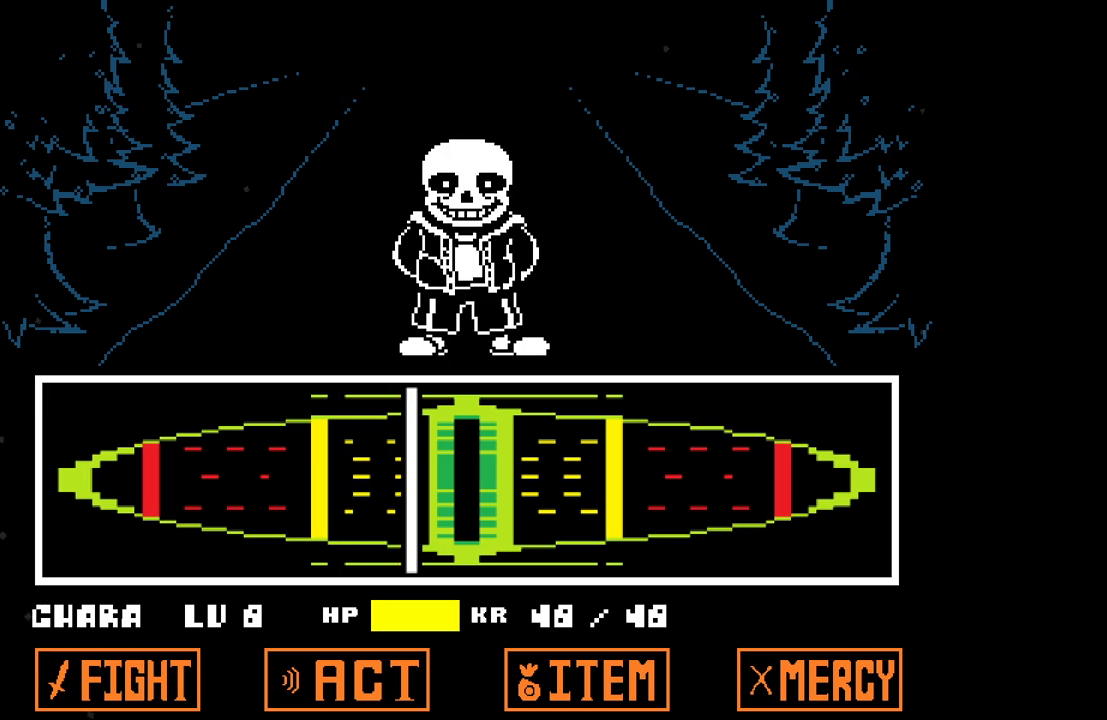
{"keys": [], "events": [[100, "z", "up"], [133, "z", "down"], [233, "z", "up"], [283, "z", "down"], [333, "z", "up"], [367, "z", "down"], [467, "z", "up"]]}
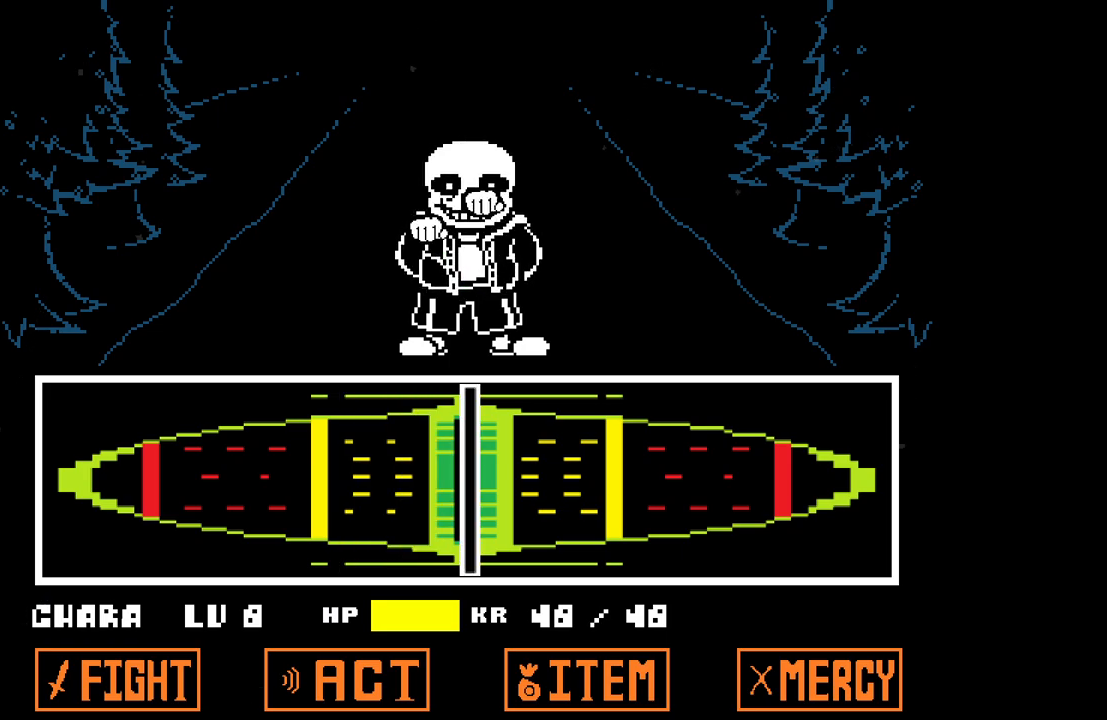
{"keys": [], "events": [[17, "z", "down"], [100, "z", "up"], [167, "z", "down"], [250, "z", "up"]]}
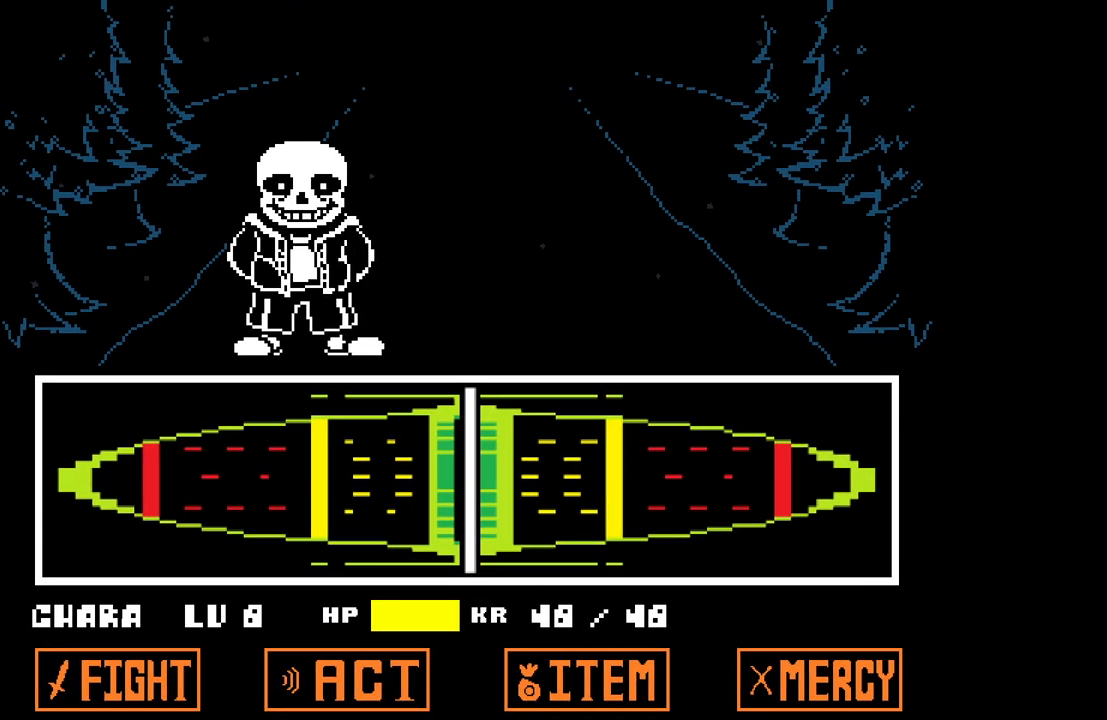
{"keys": [], "events": []}
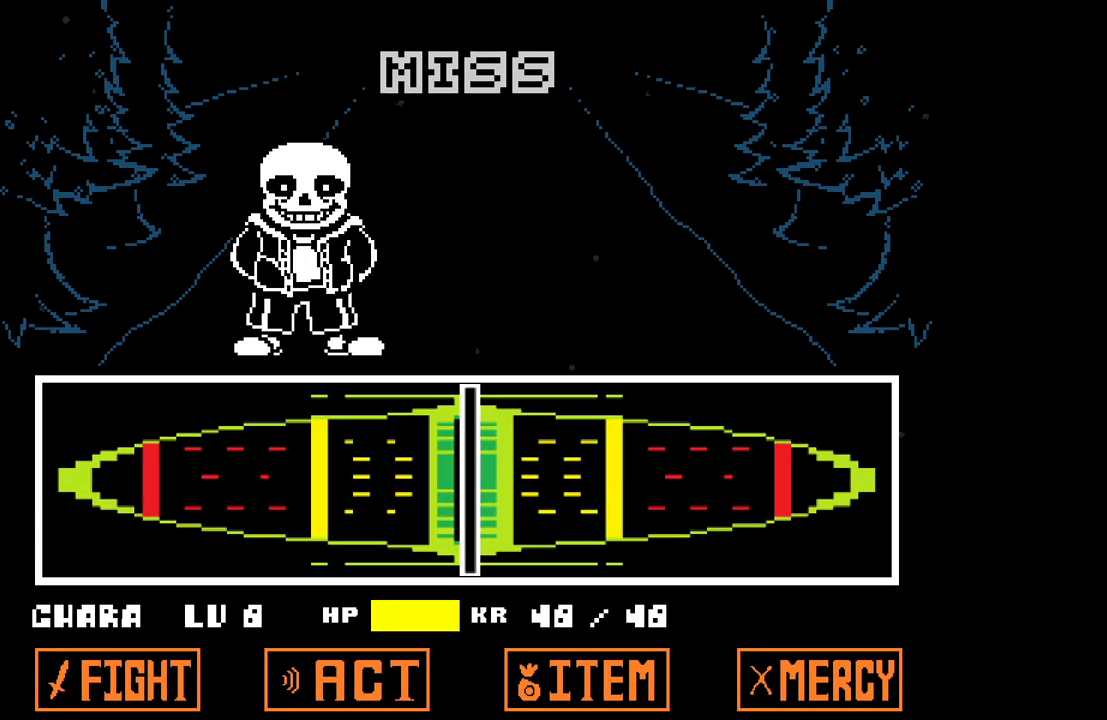
{"keys": [], "events": []}
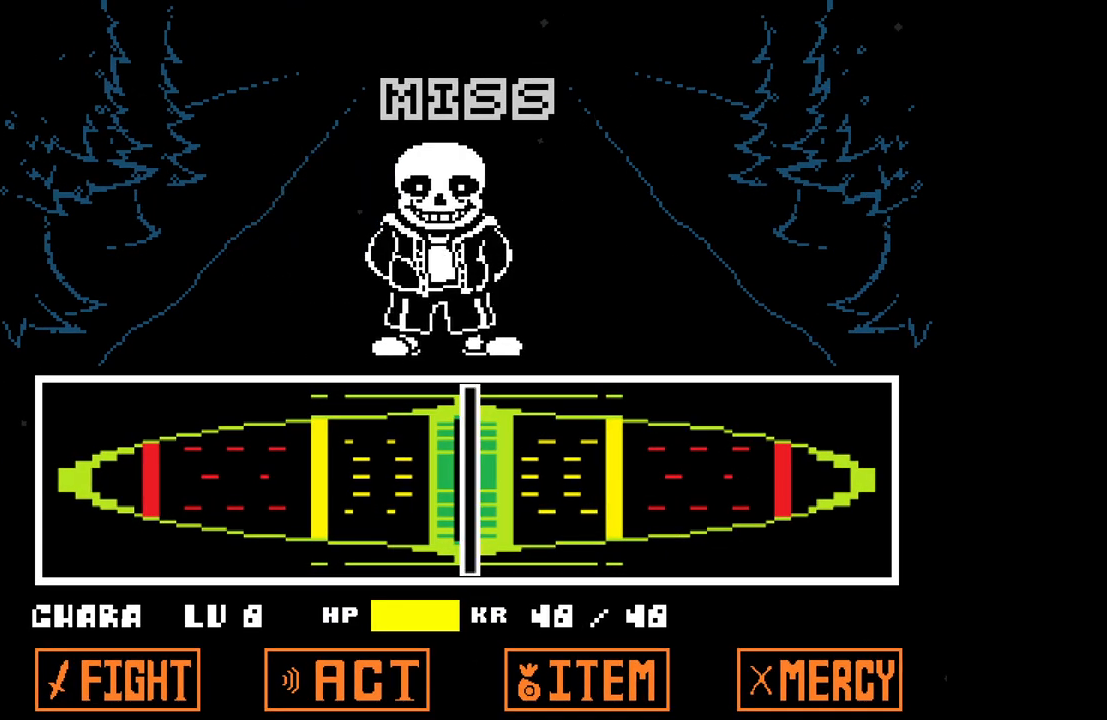
{"keys": ["x"], "events": [[483, "x", "down"]]}
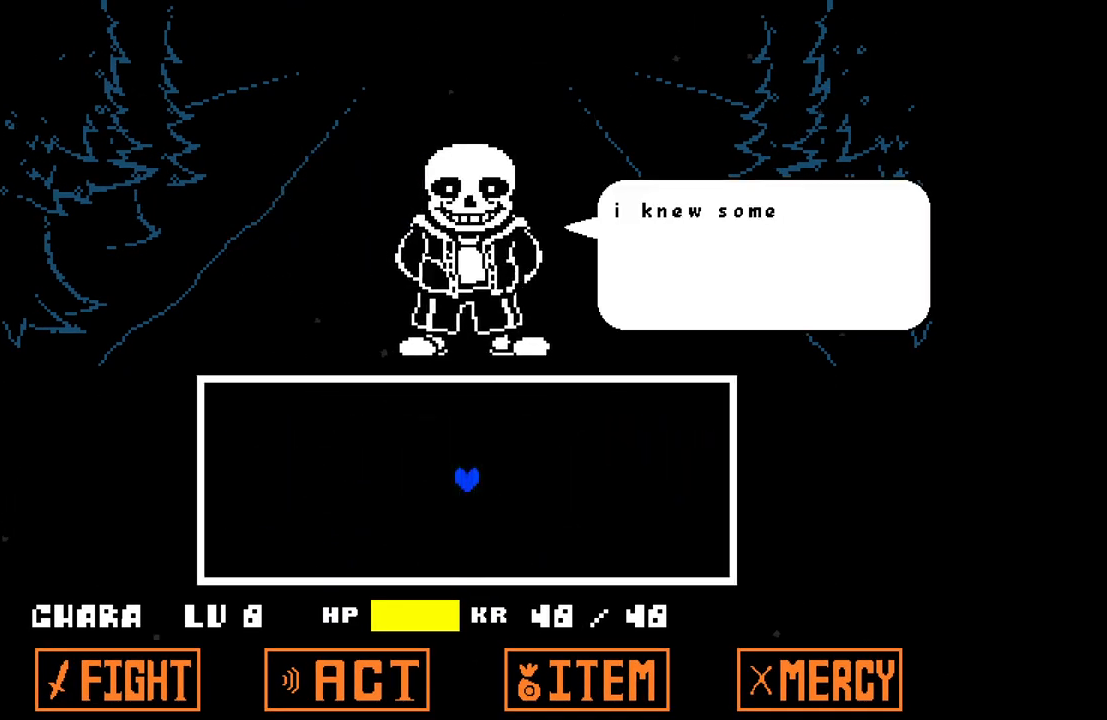
{"keys": ["x"], "events": [[83, "x", "up"], [167, "z", "down"], [267, "z", "up"], [500, "x", "down"]]}
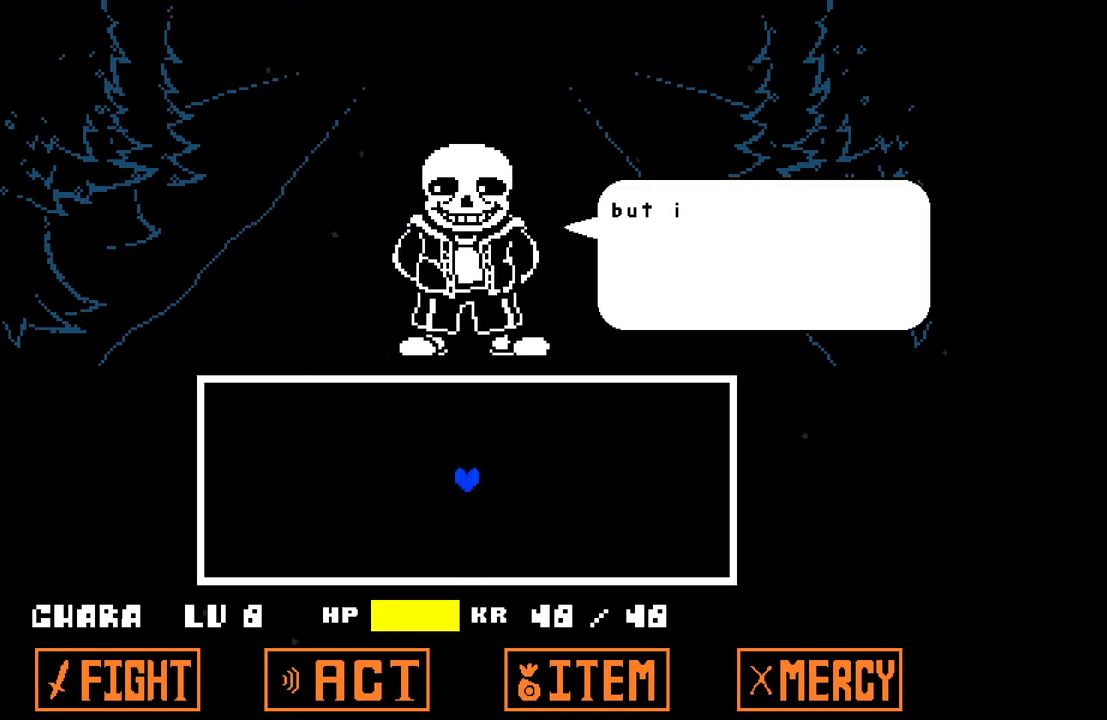
{"keys": [], "events": [[100, "x", "up"], [233, "z", "down"], [283, "z", "up"]]}
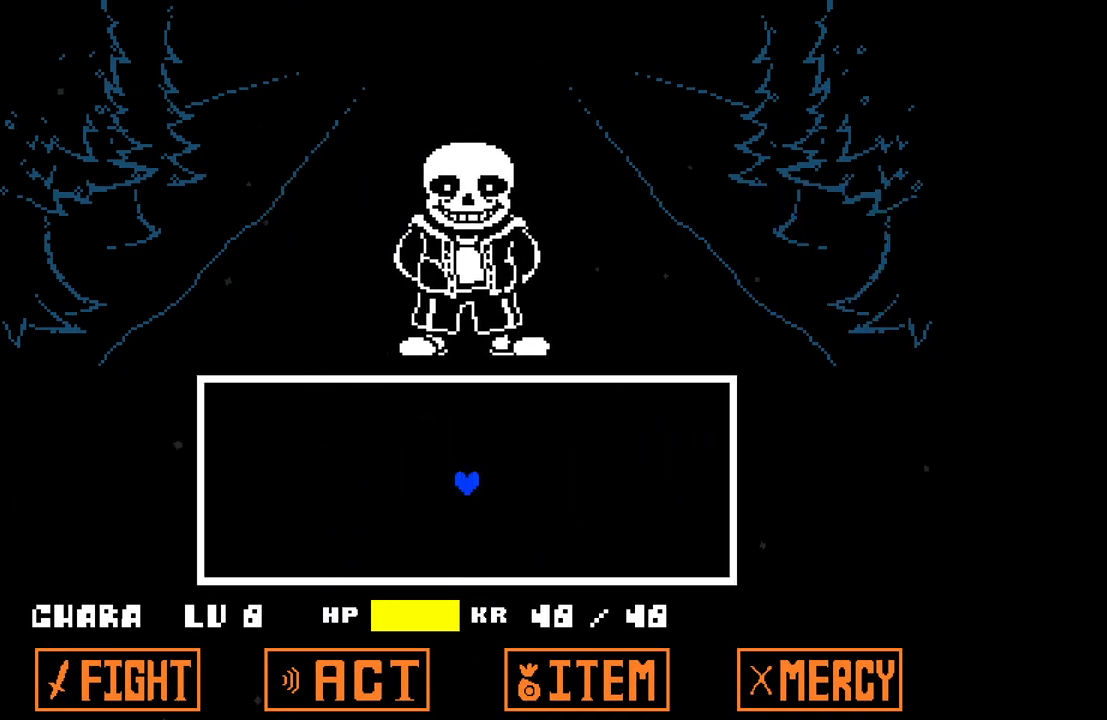
{"keys": [], "events": []}
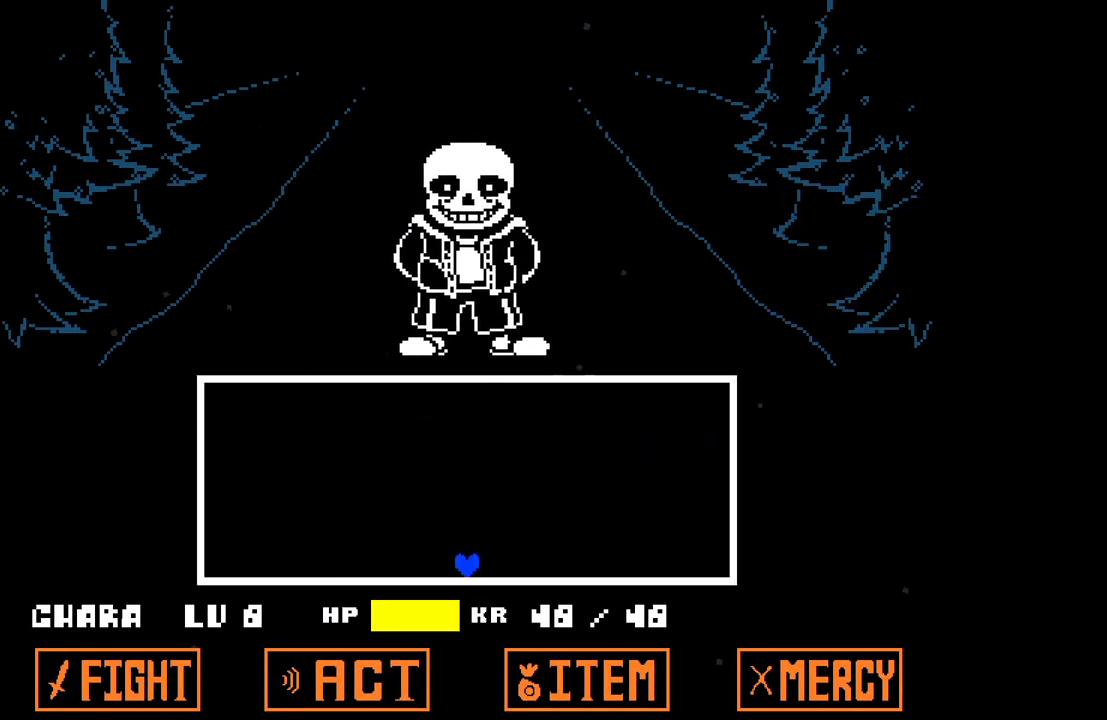
{"keys": [], "events": []}
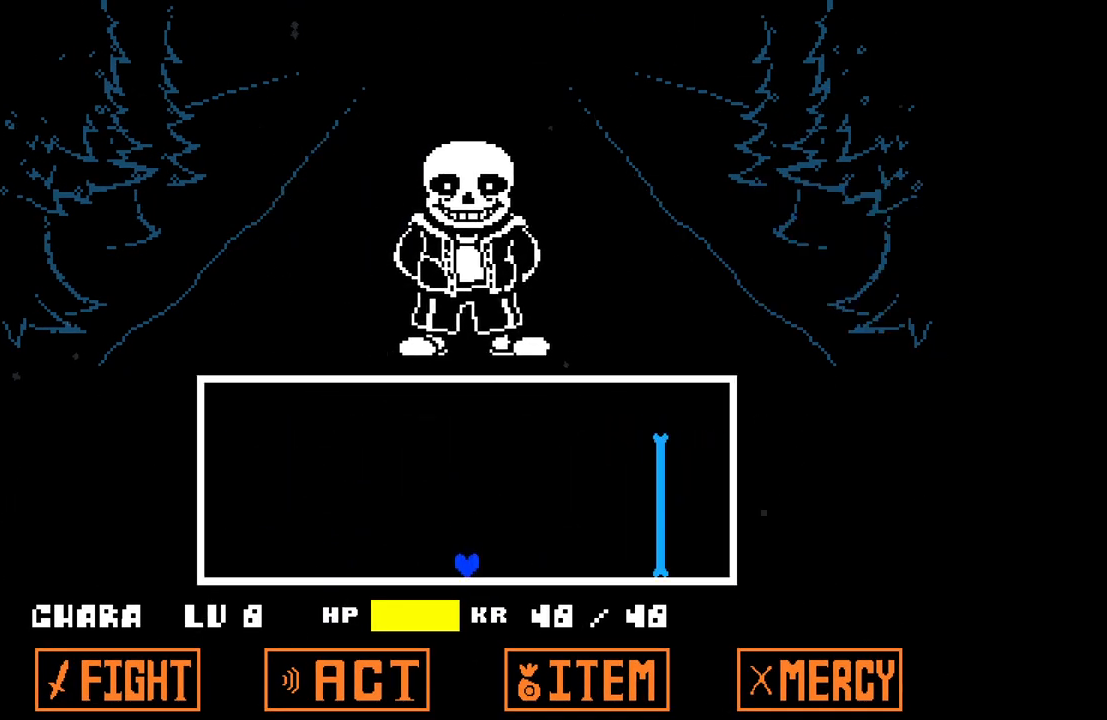
{"keys": [], "events": []}
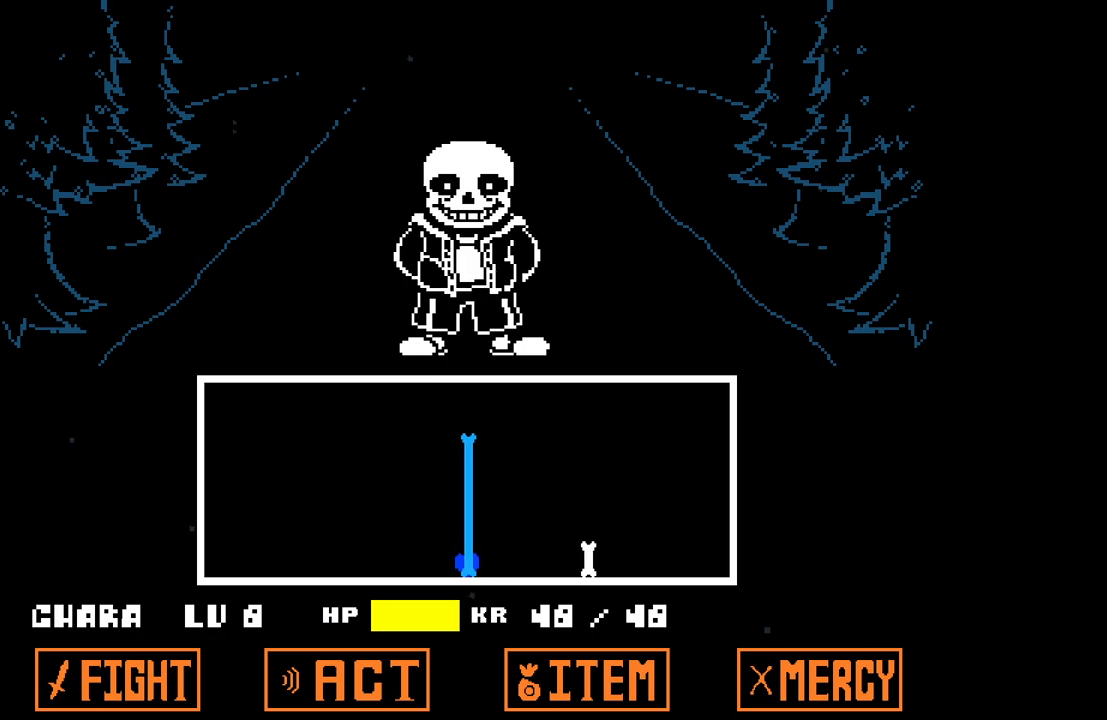
{"keys": ["left"], "events": [[17, "up", "down"], [167, "up", "up"], [383, "left", "down"]]}
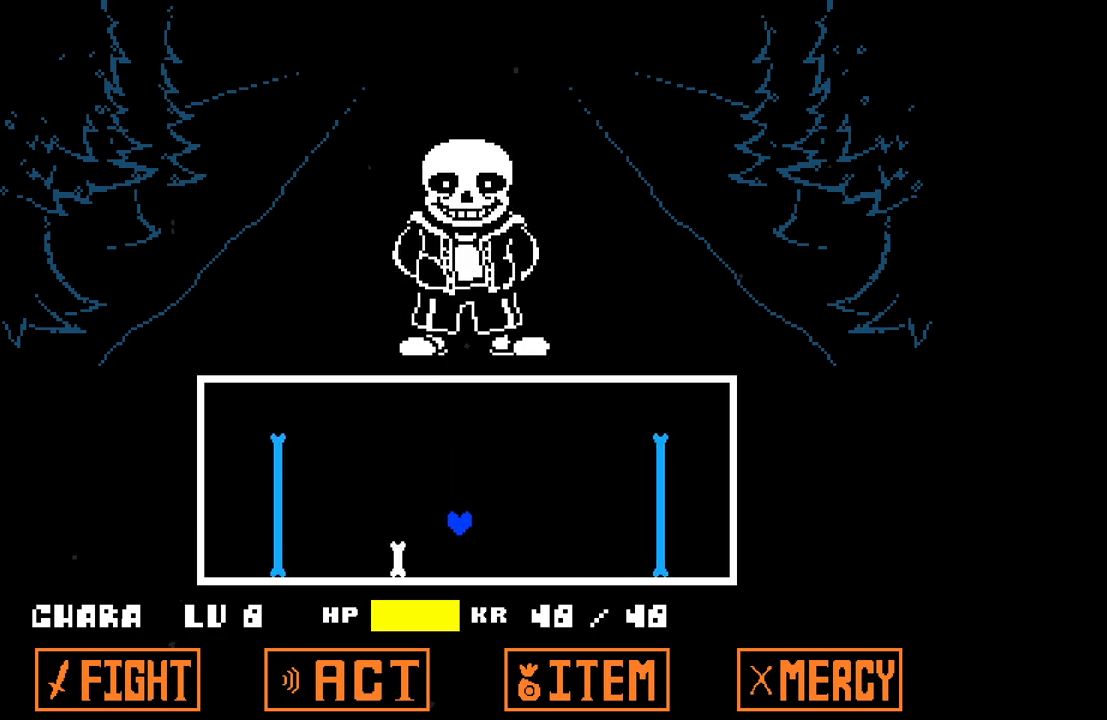
{"keys": [], "events": [[83, "left", "up"]]}
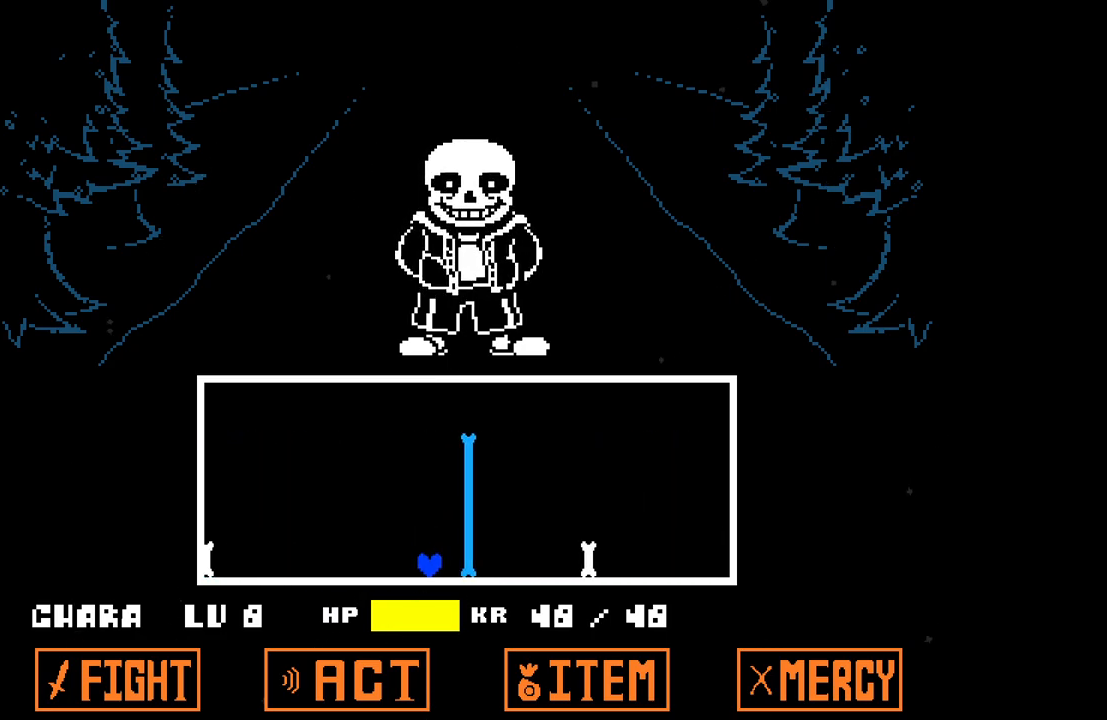
{"keys": [], "events": [[100, "up", "down"], [233, "up", "up"]]}
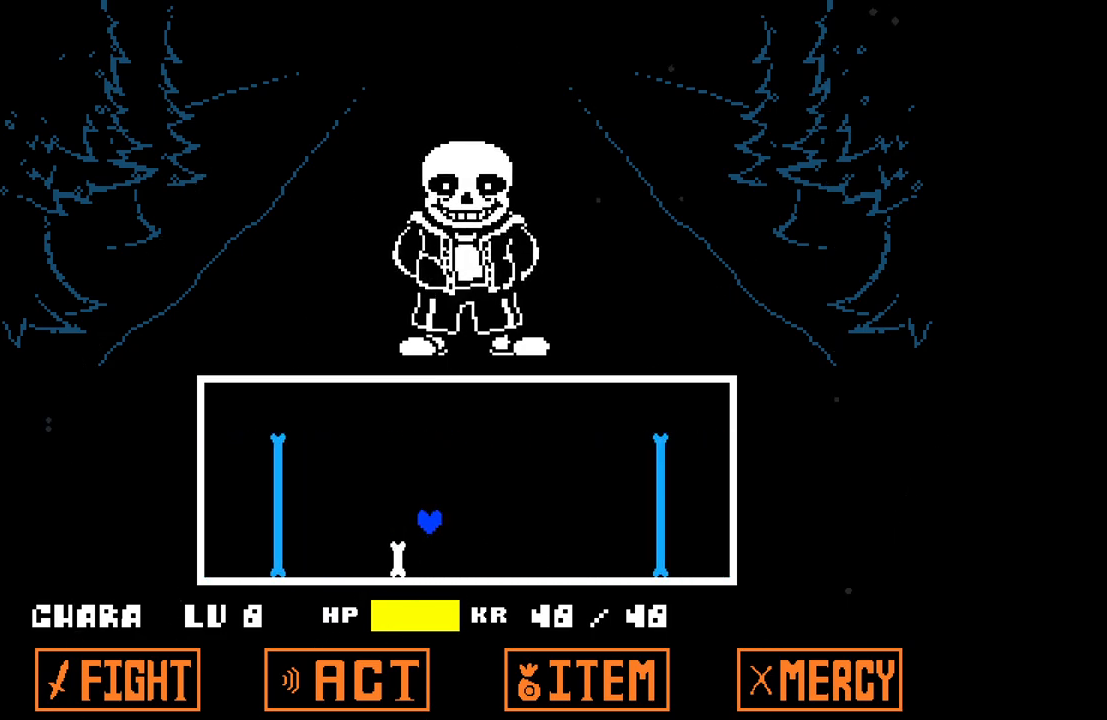
{"keys": [], "events": []}
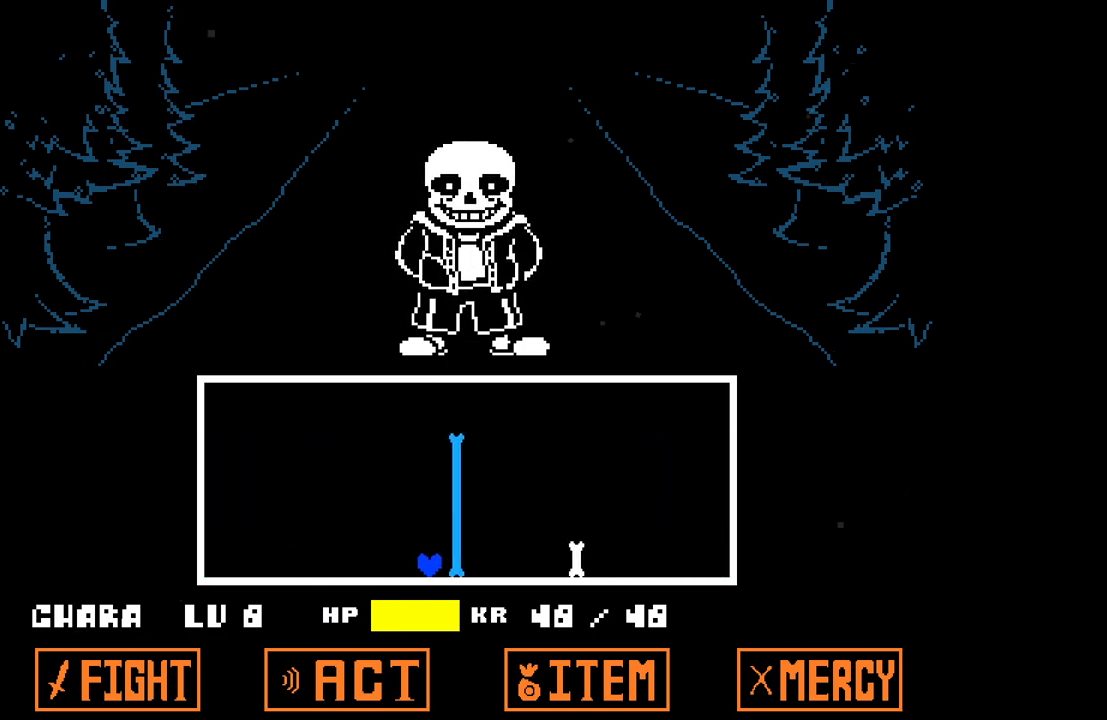
{"keys": [], "events": [[133, "up", "down"], [267, "up", "up"]]}
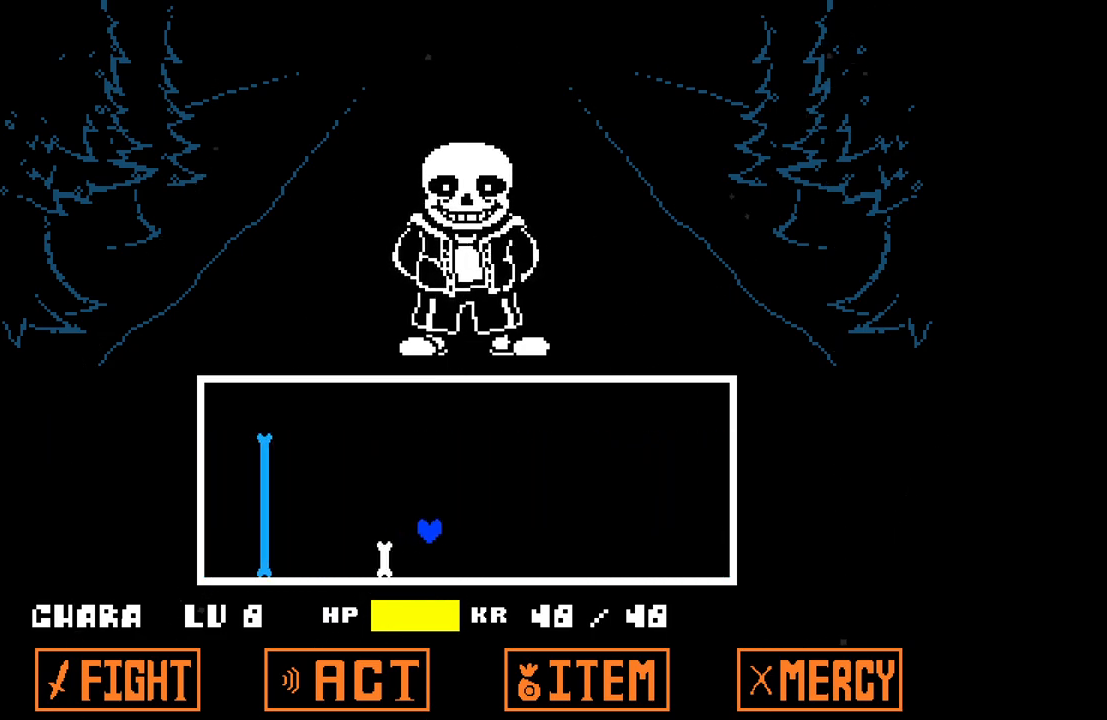
{"keys": ["up"], "events": [[467, "up", "down"]]}
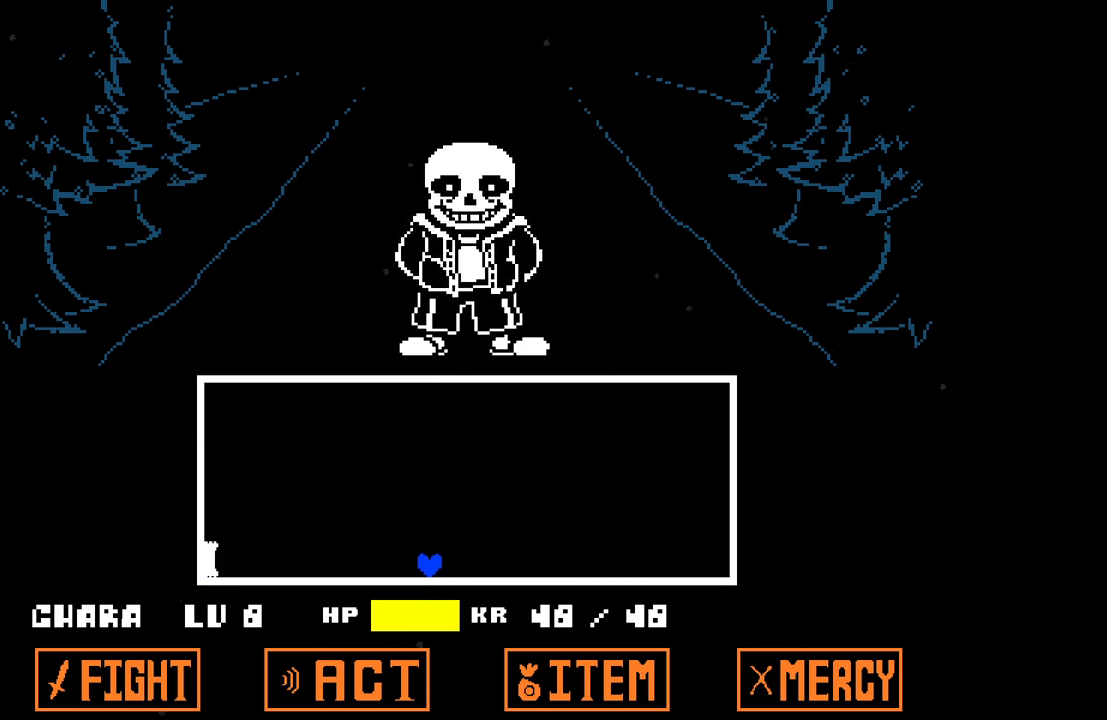
{"keys": ["right"], "events": [[250, "up", "up"], [483, "right", "down"]]}
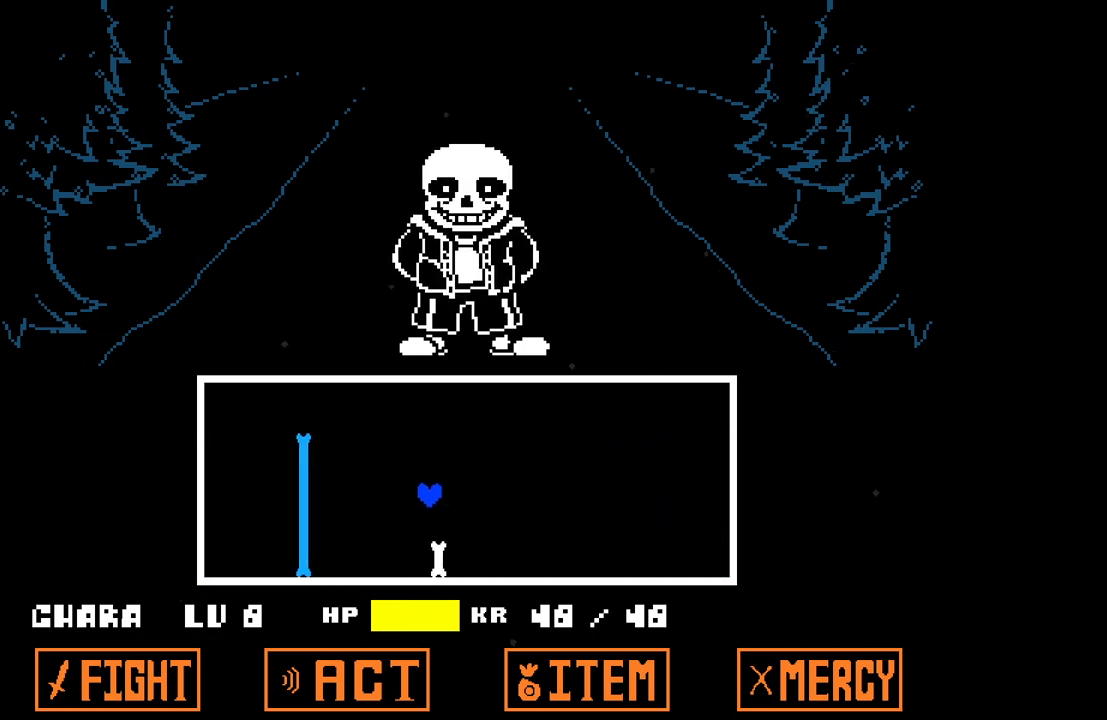
{"keys": [], "events": [[400, "right", "up"]]}
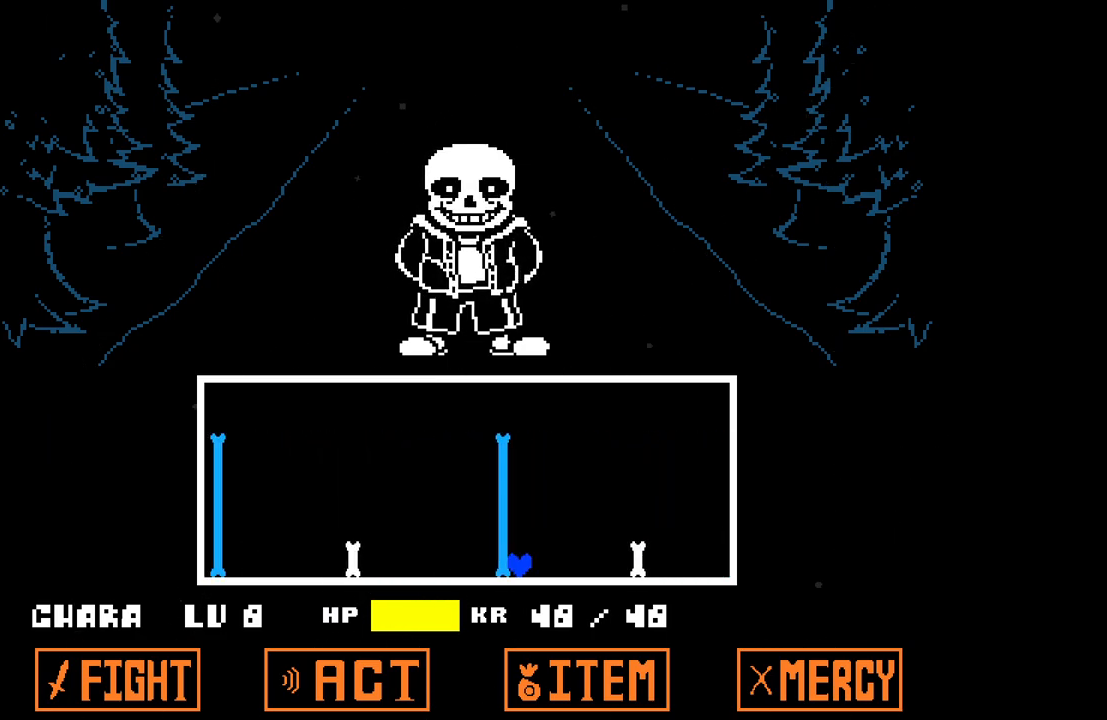
{"keys": ["right"], "events": [[100, "up", "down"], [183, "up", "up"], [383, "right", "down"]]}
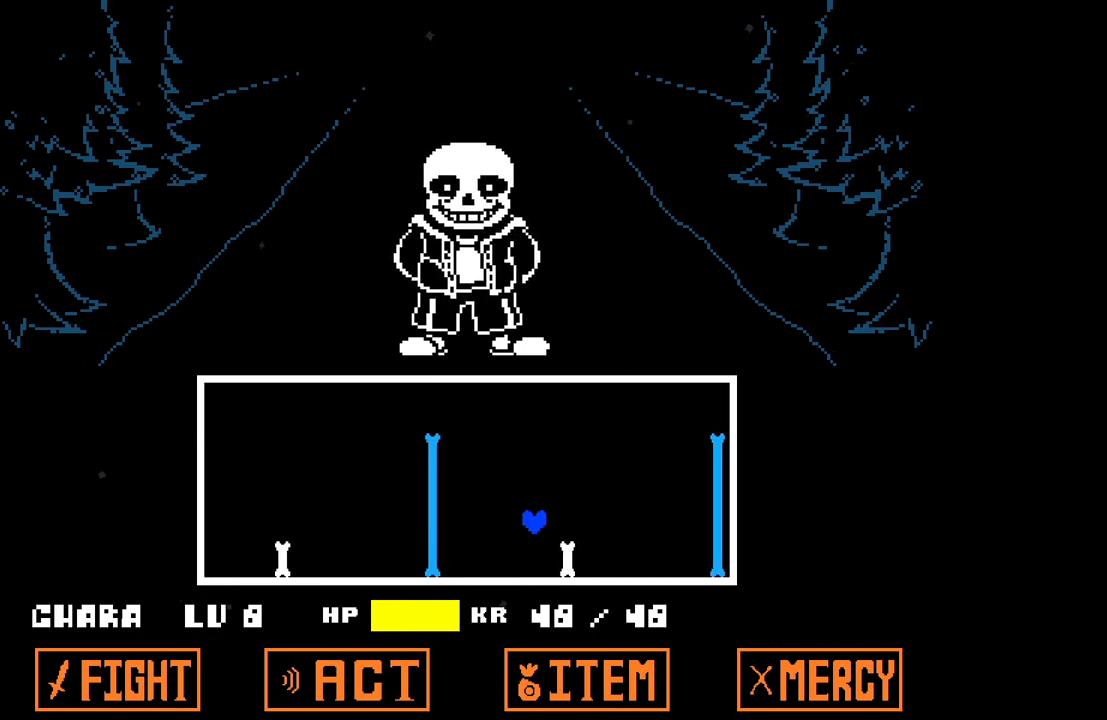
{"keys": ["up"], "events": [[300, "right", "up"], [433, "up", "down"]]}
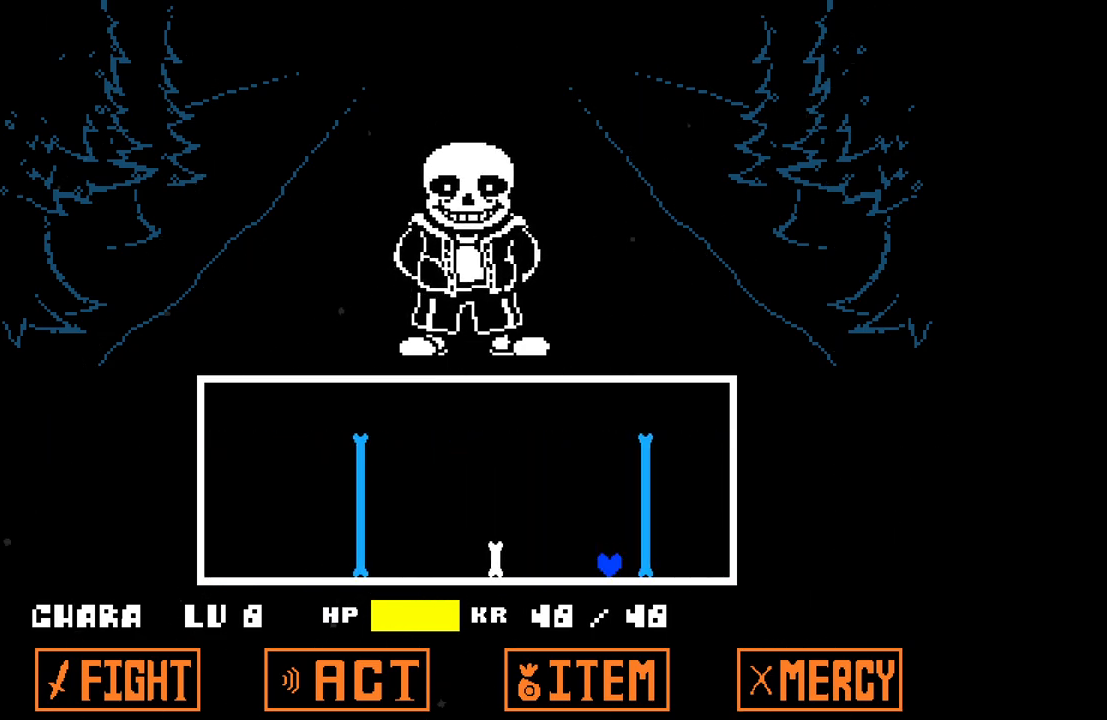
{"keys": ["right"], "events": [[83, "up", "up"], [267, "right", "down"]]}
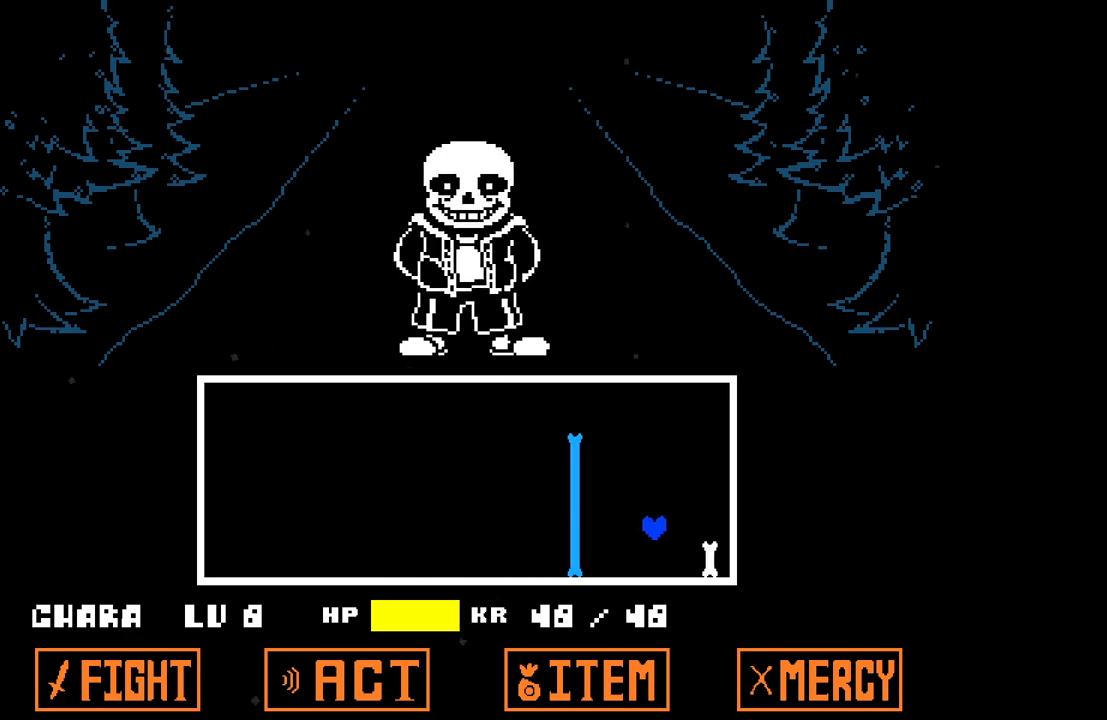
{"keys": [], "events": [[183, "right", "up"]]}
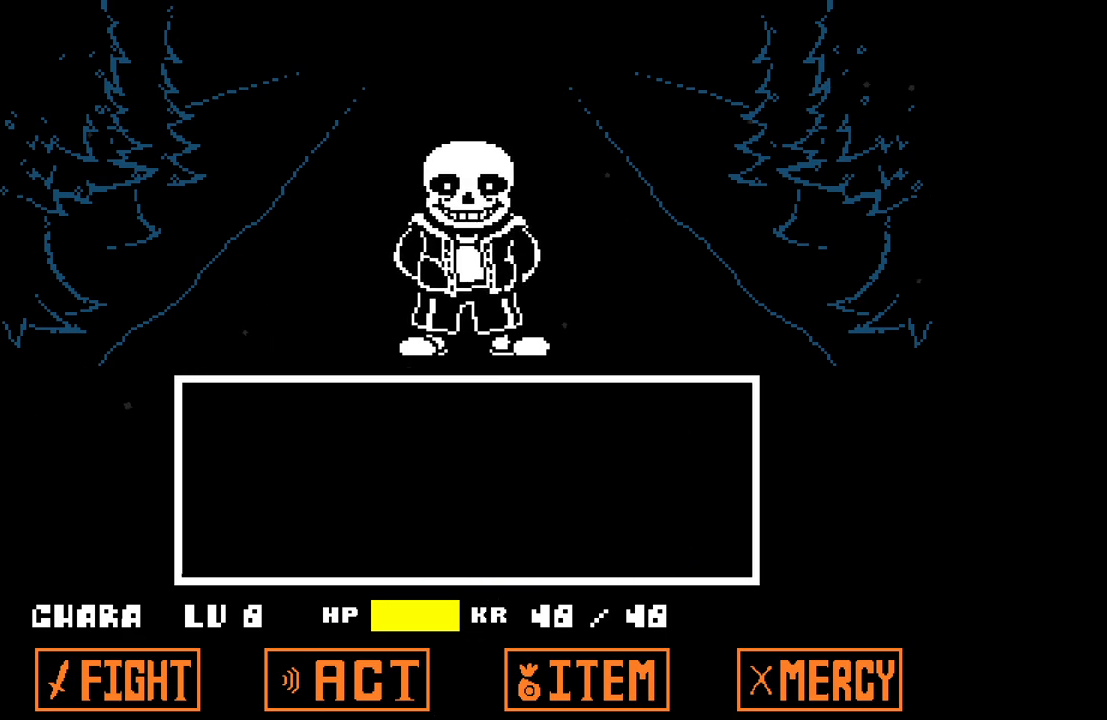
{"keys": [], "events": [[383, "x", "down"], [483, "x", "up"]]}
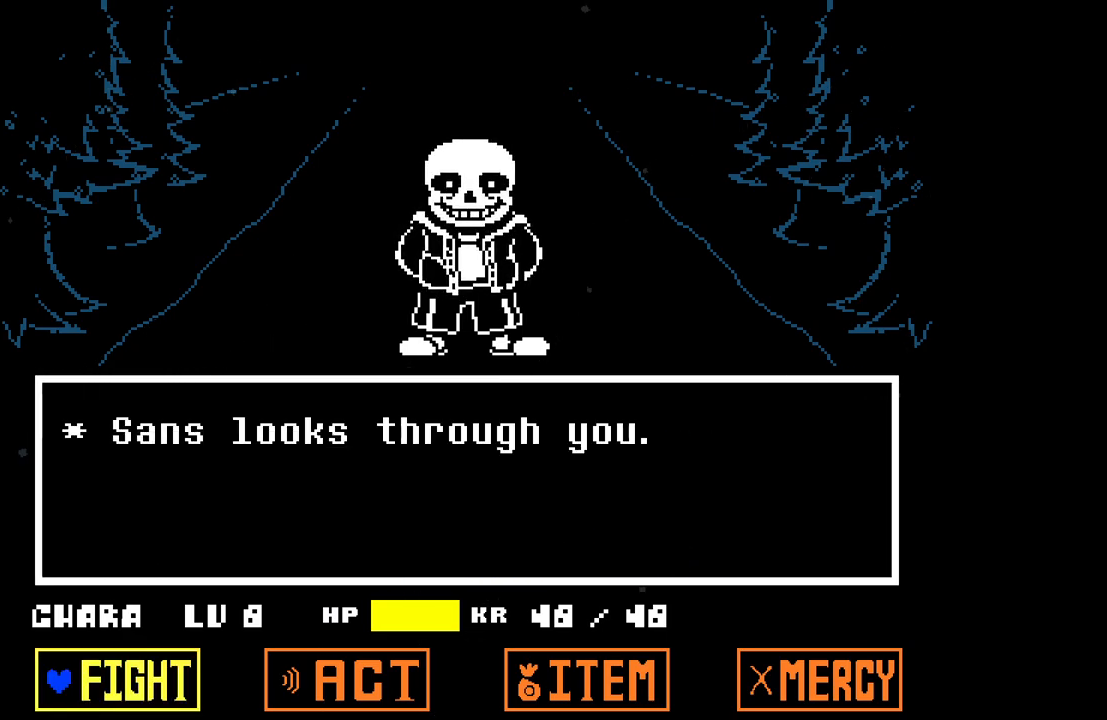
{"keys": [], "events": [[83, "z", "down"], [117, "z", "up"], [217, "z", "down"], [267, "z", "up"]]}
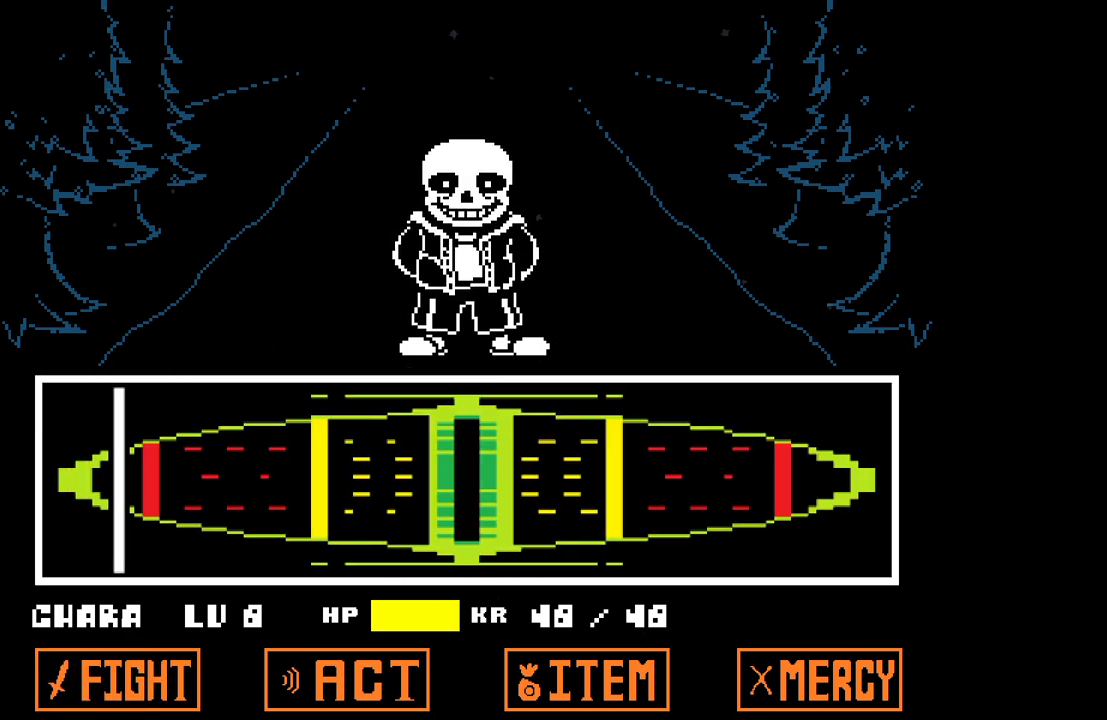
{"keys": ["z"], "events": [[467, "z", "down"]]}
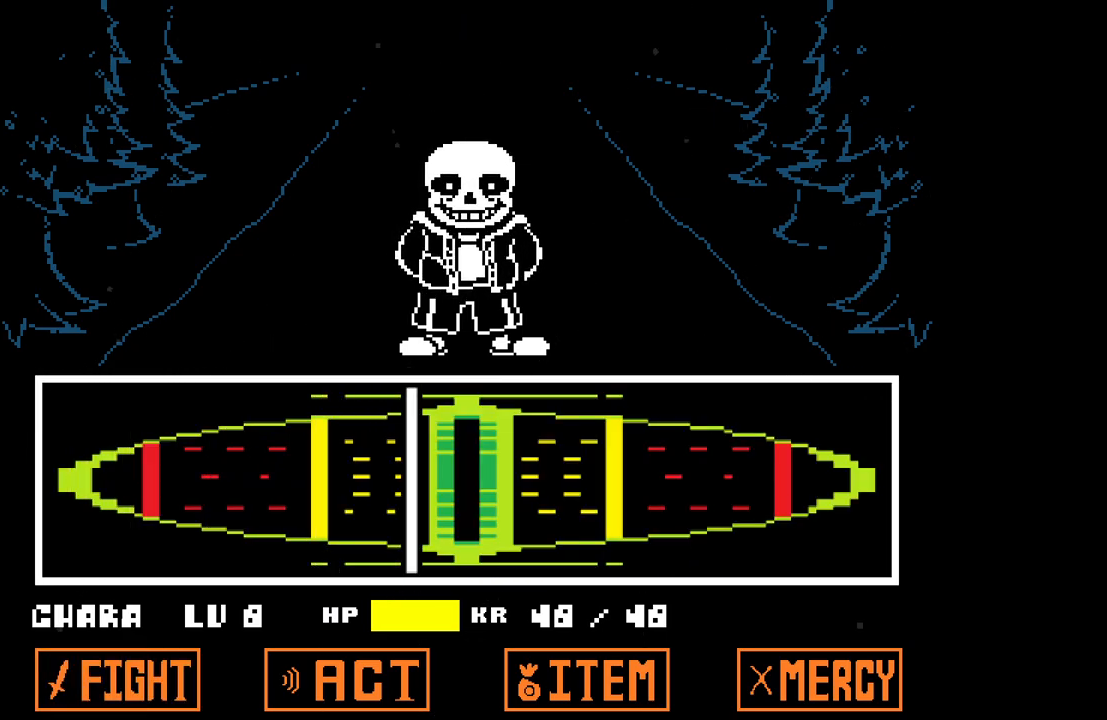
{"keys": ["z"], "events": [[17, "z", "up"], [67, "z", "down"], [167, "z", "up"], [200, "z", "down"], [300, "z", "up"], [350, "z", "down"], [383, "z", "up"], [483, "z", "down"]]}
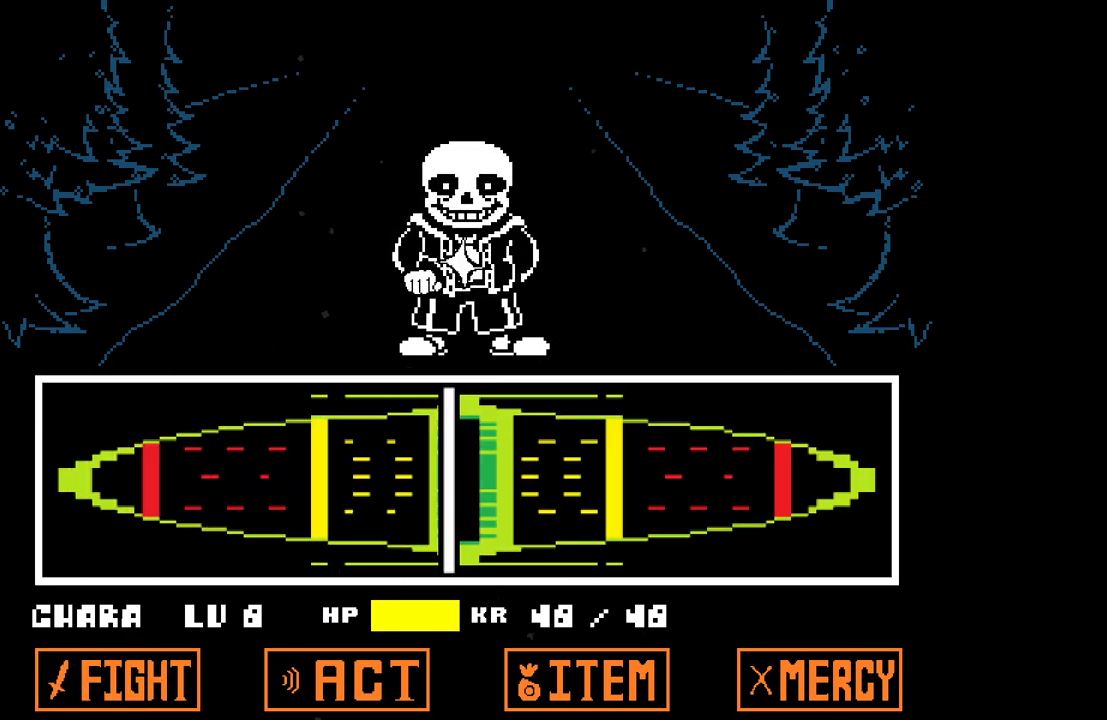
{"keys": [], "events": [[33, "z", "up"], [133, "z", "down"], [267, "z", "up"]]}
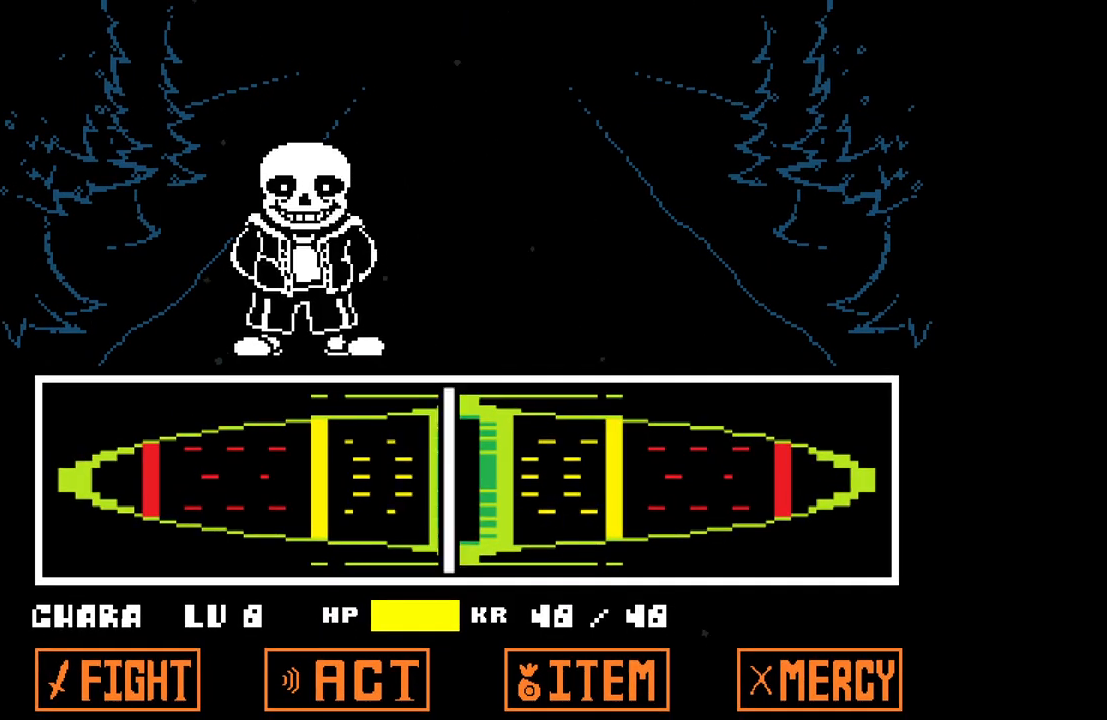
{"keys": [], "events": []}
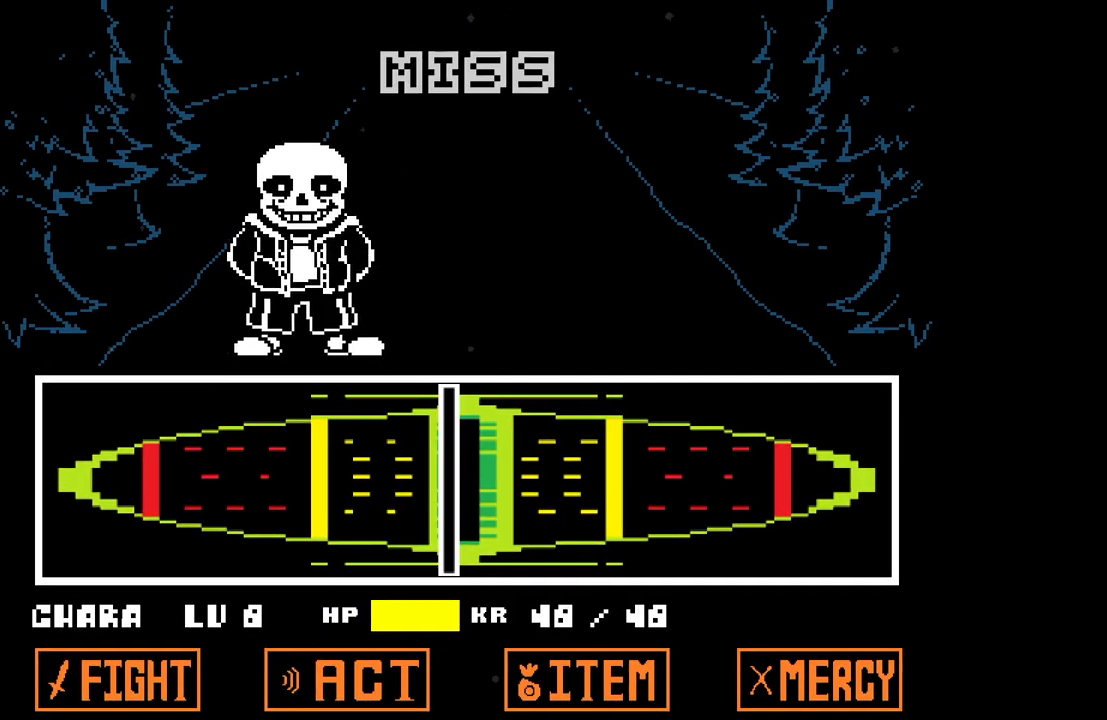
{"keys": [], "events": []}